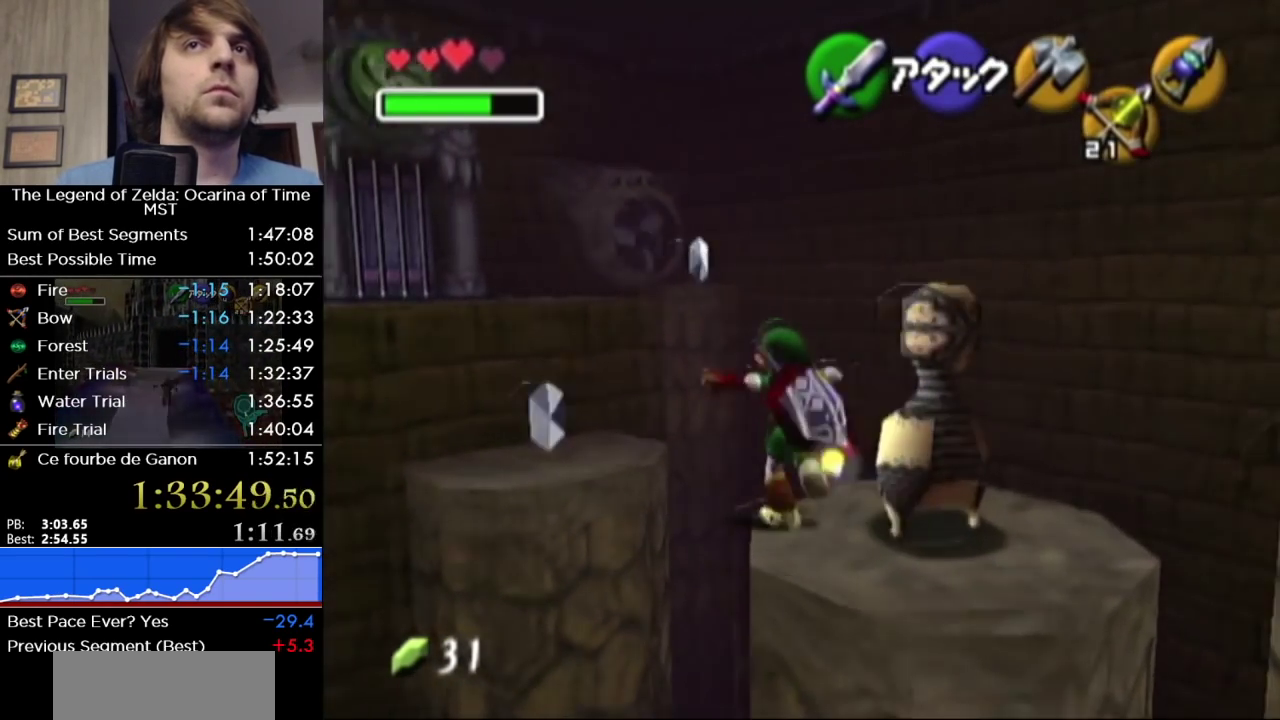
Gameplay with a controller (Nintendo layout); each line is a JSON object with the inputs held at the frame after it. "events" lists button and stick changes between this image and that frame as [ms after this image, input, new state], when the widget could be followed in between. Not read: L3 R3.
{"buttons": [], "left_stick": "up-left", "right_stick": "center", "events": []}
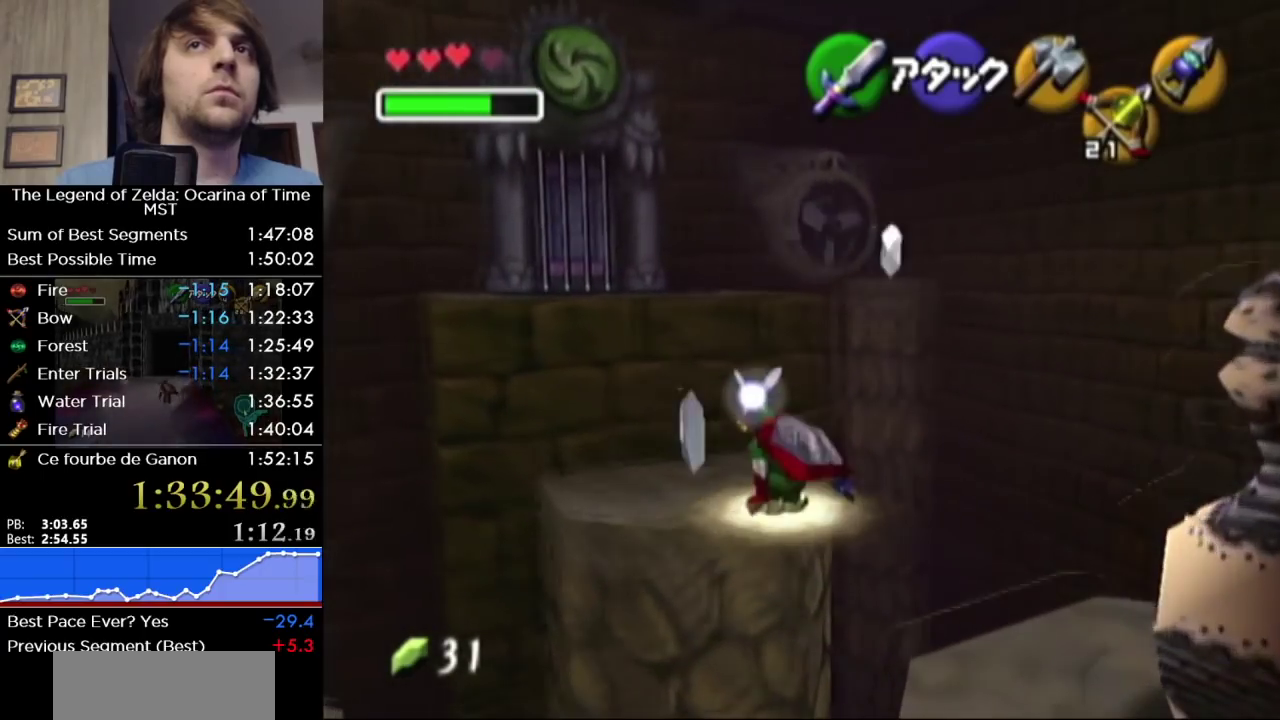
{"buttons": [], "left_stick": "up", "right_stick": "center", "events": [[200, "left_stick", "up"]]}
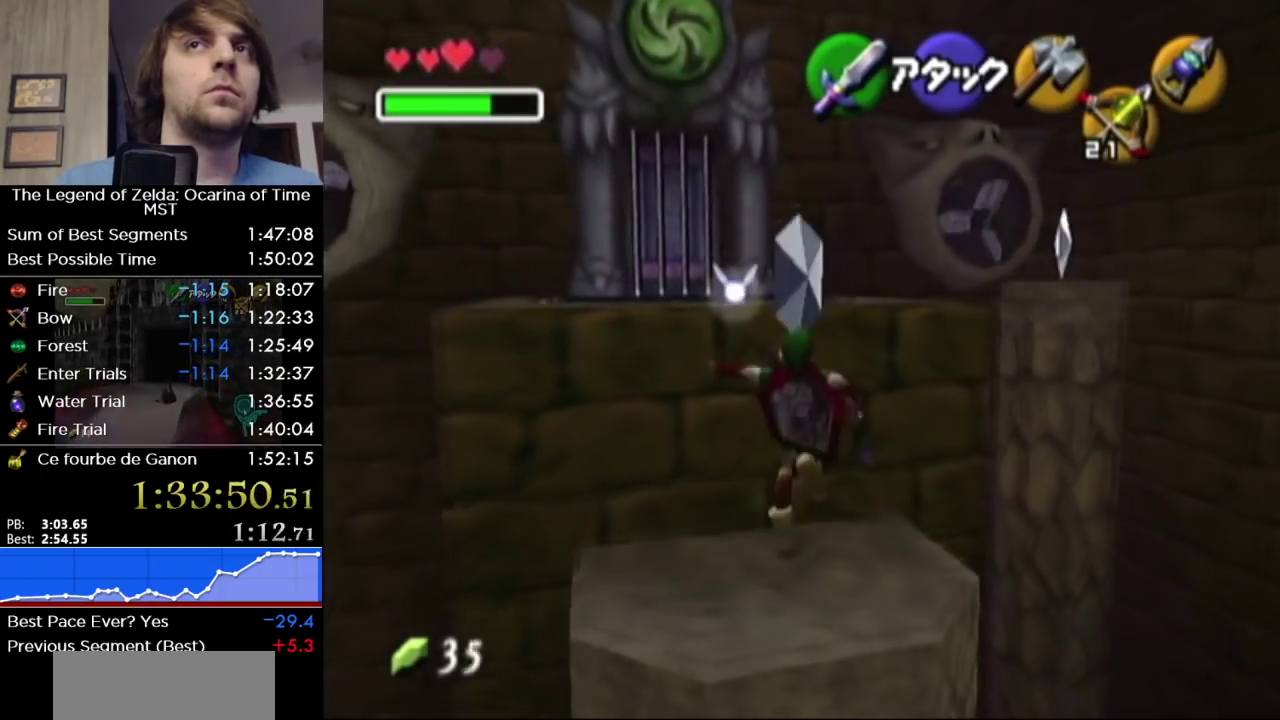
{"buttons": [], "left_stick": "up", "right_stick": "center", "events": []}
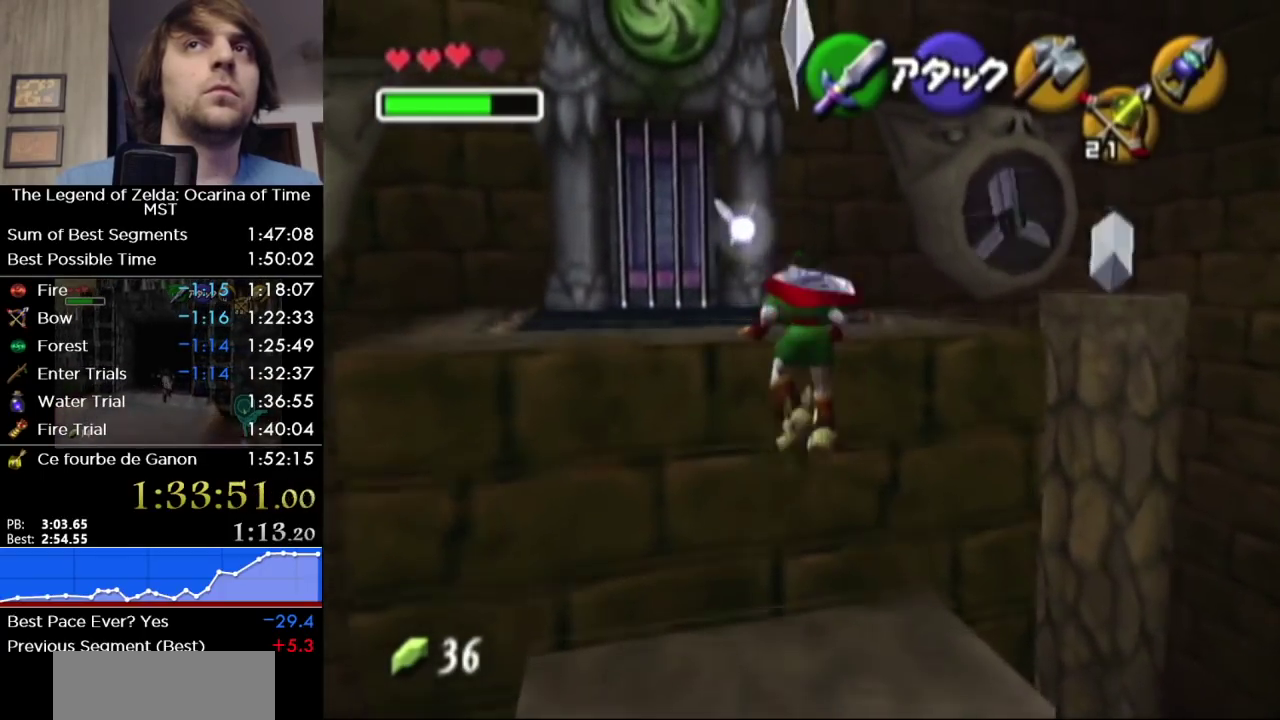
{"buttons": [], "left_stick": "up-right", "right_stick": "center", "events": [[350, "left_stick", "up-right"]]}
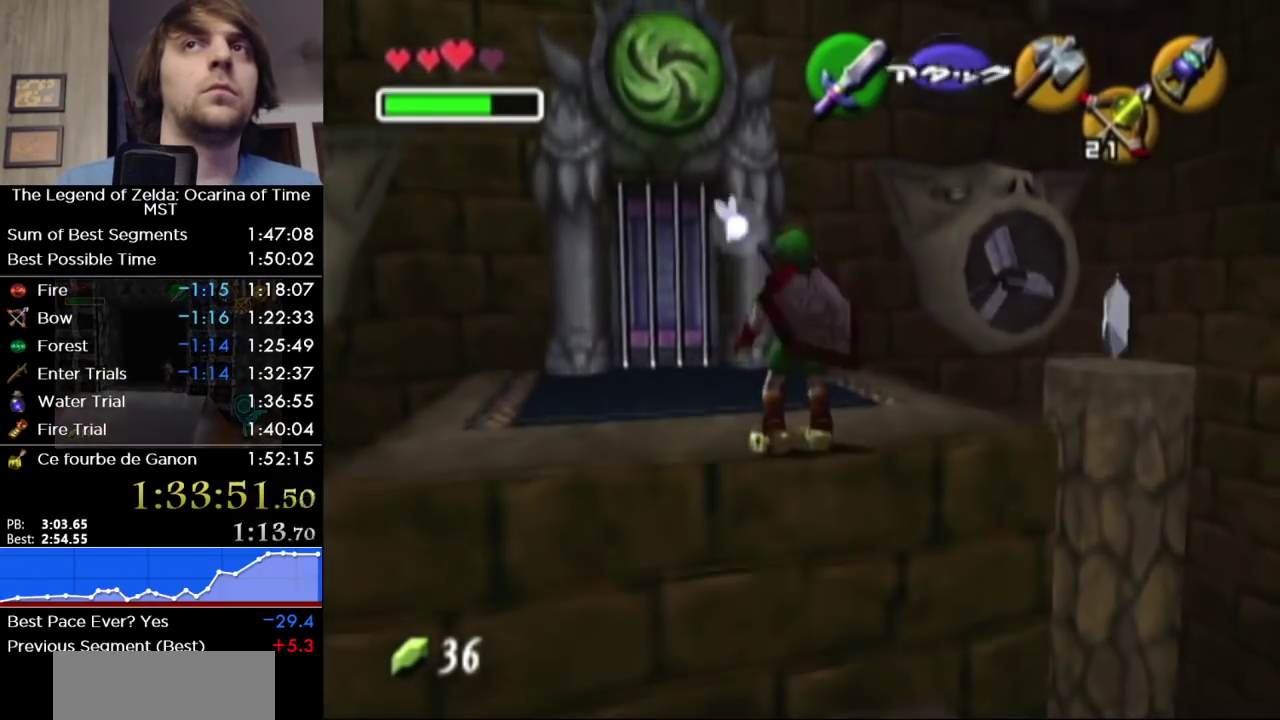
{"buttons": [], "left_stick": "up-right", "right_stick": "center", "events": []}
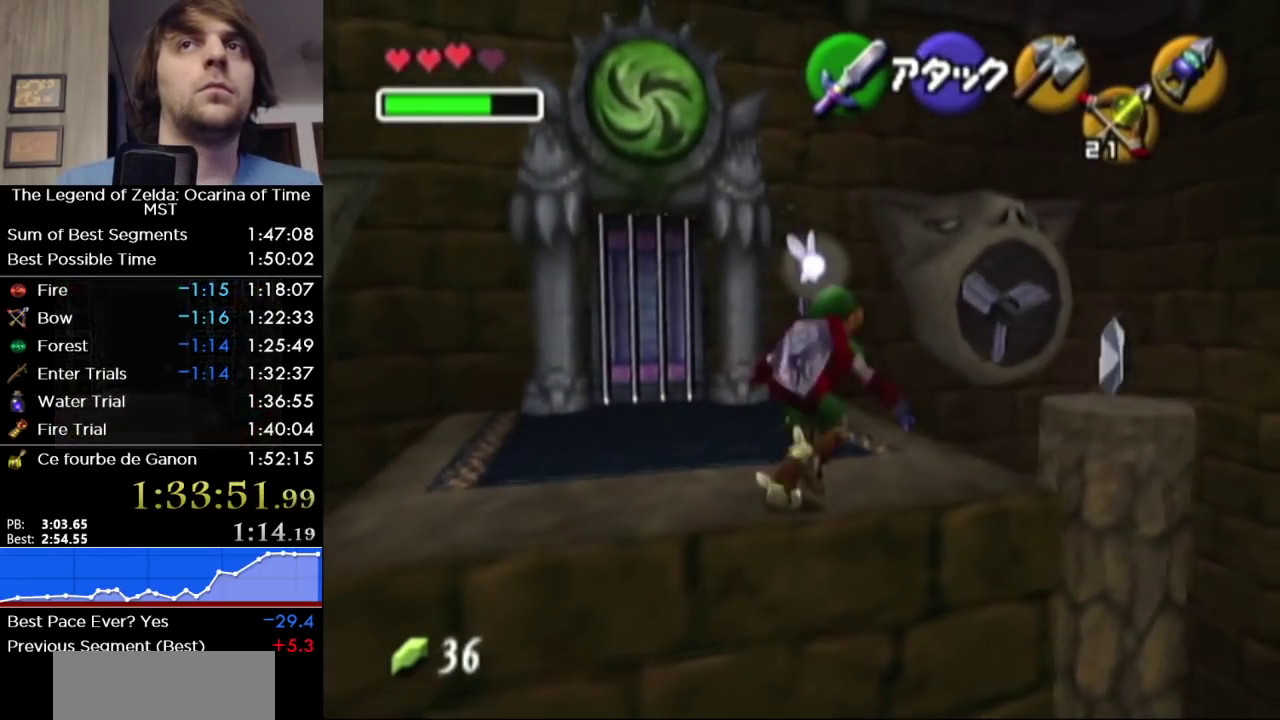
{"buttons": [], "left_stick": "up-right", "right_stick": "center", "events": [[133, "A", "down"], [217, "A", "up"]]}
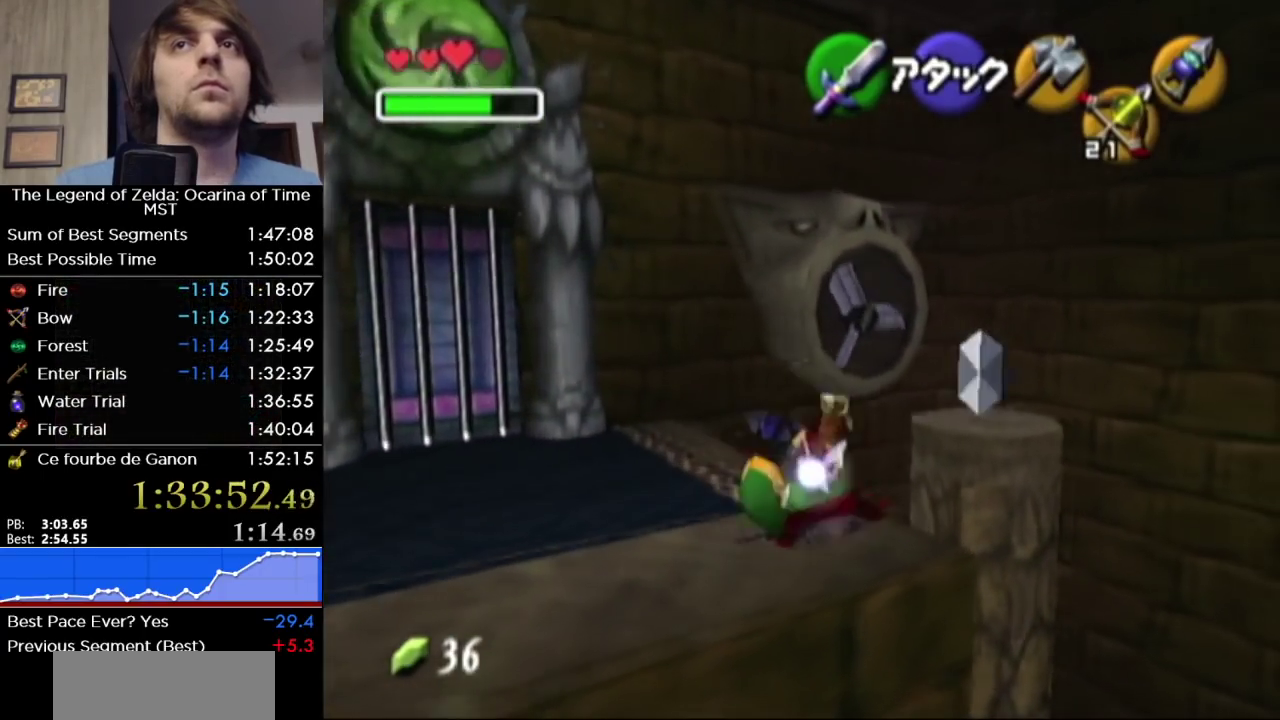
{"buttons": [], "left_stick": "up", "right_stick": "center", "events": [[467, "left_stick", "up"]]}
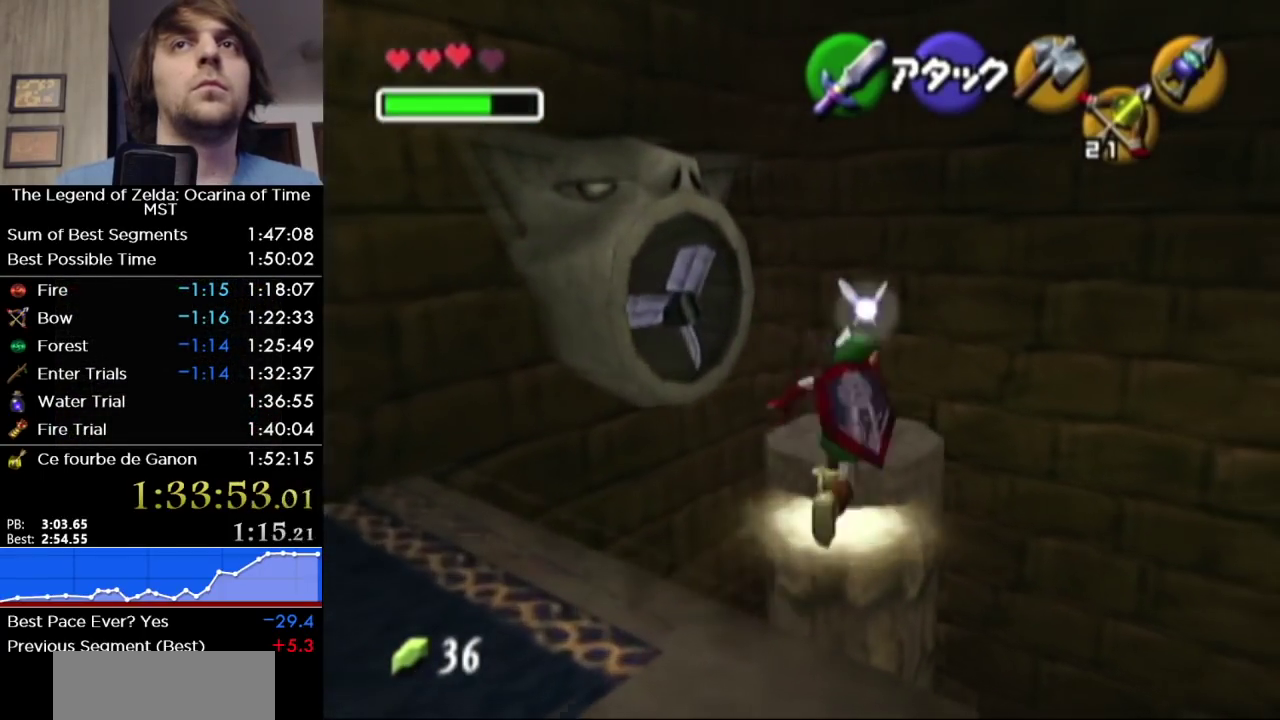
{"buttons": [], "left_stick": "up", "right_stick": "center", "events": []}
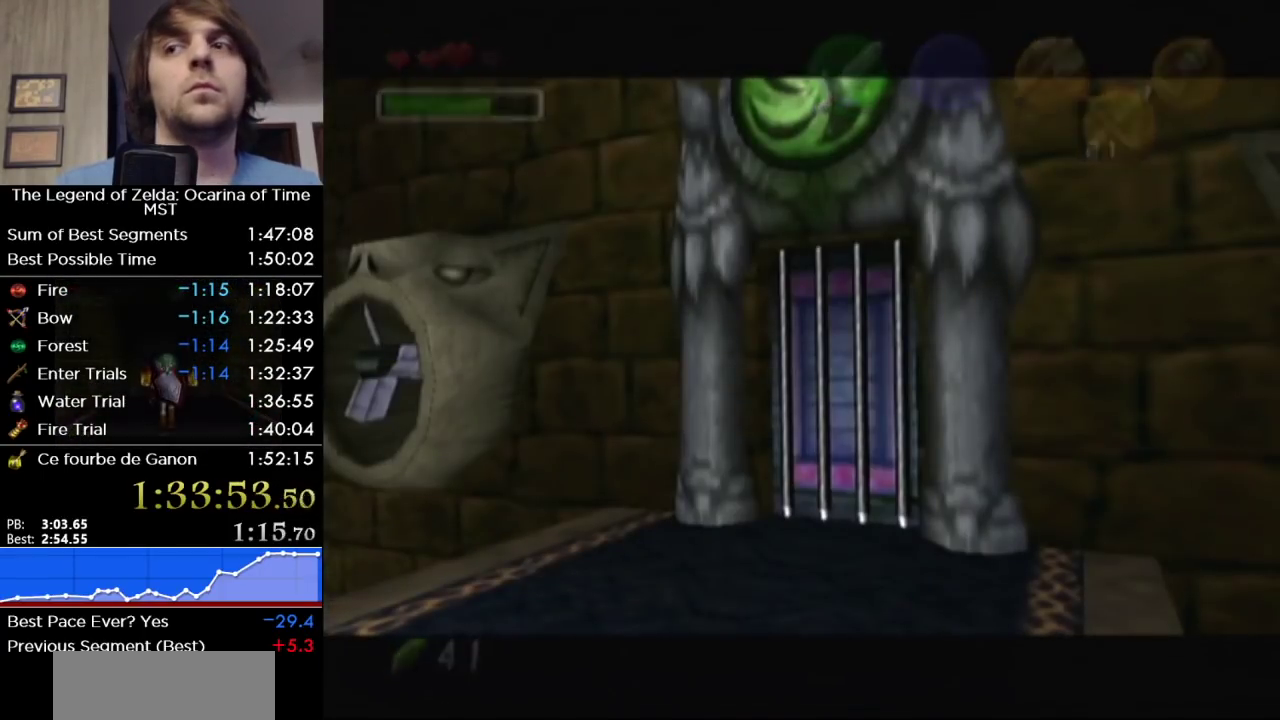
{"buttons": [], "left_stick": "up", "right_stick": "center", "events": []}
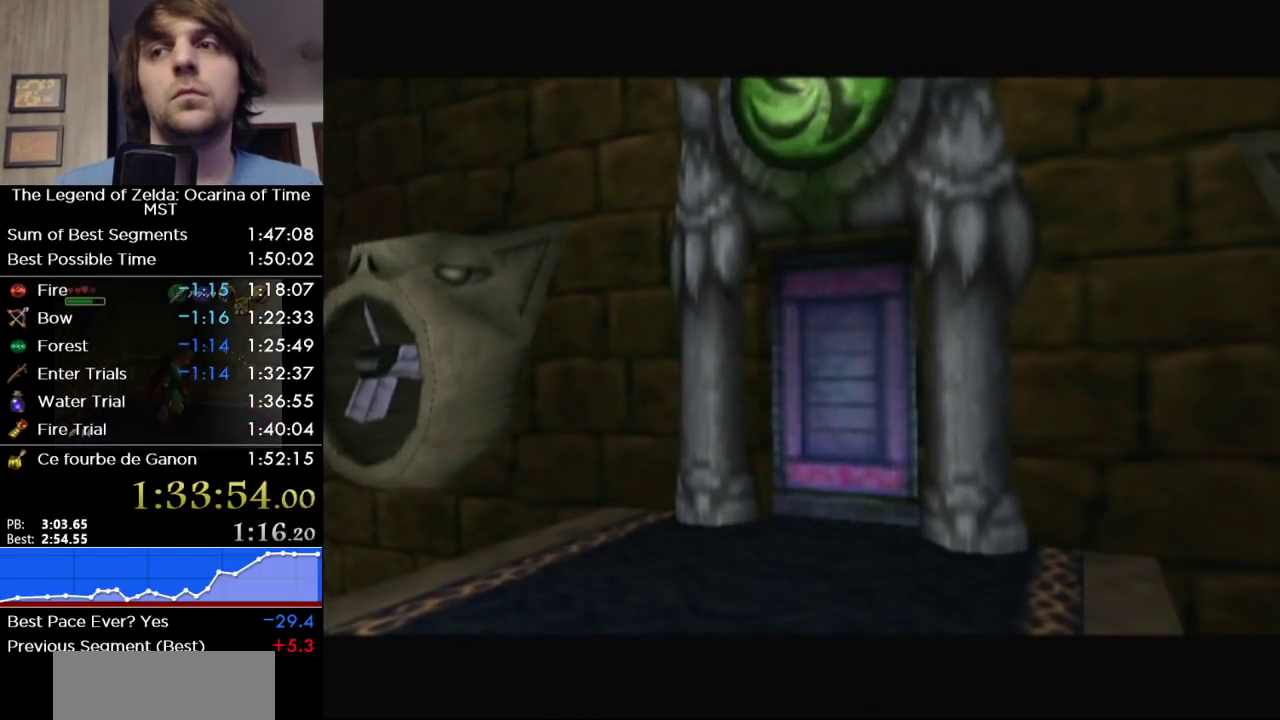
{"buttons": [], "left_stick": "up", "right_stick": "center", "events": [[383, "SELECT", "down"], [433, "SELECT", "up"]]}
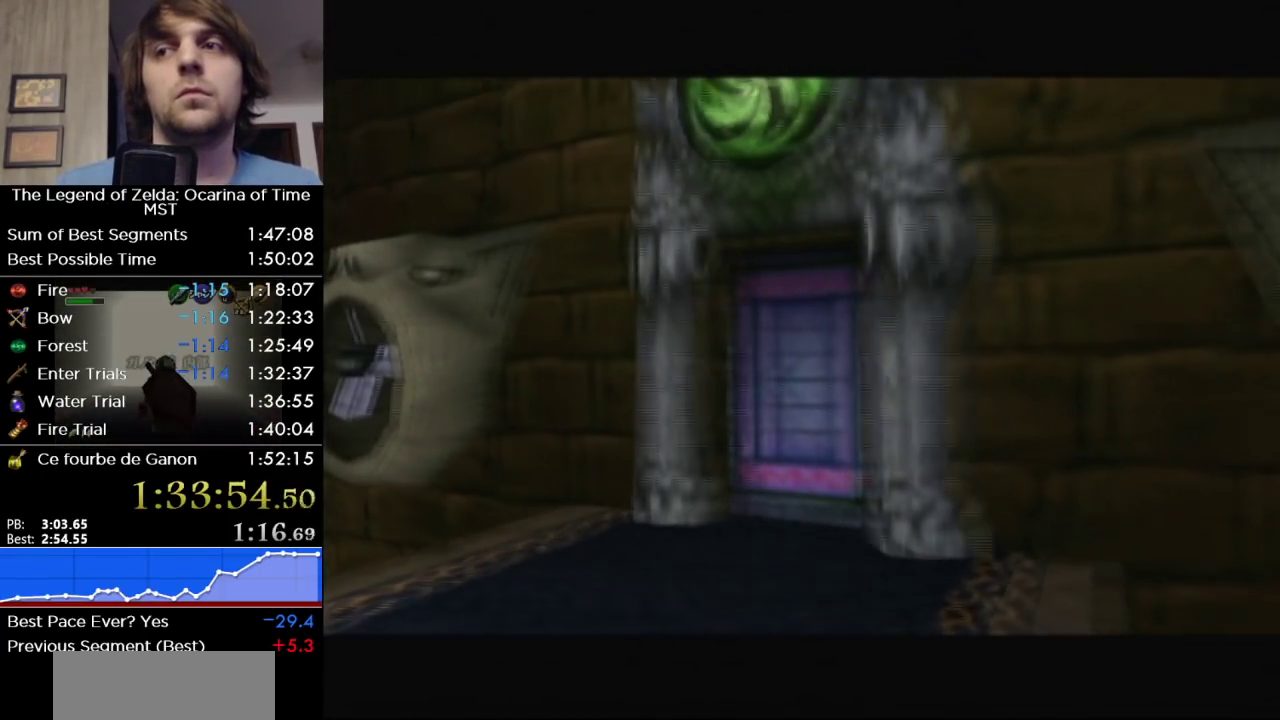
{"buttons": ["SELECT"], "left_stick": "up", "right_stick": "center", "events": [[33, "SELECT", "down"], [100, "SELECT", "up"], [200, "SELECT", "down"], [283, "SELECT", "up"], [350, "SELECT", "down"], [417, "SELECT", "up"], [483, "SELECT", "down"]]}
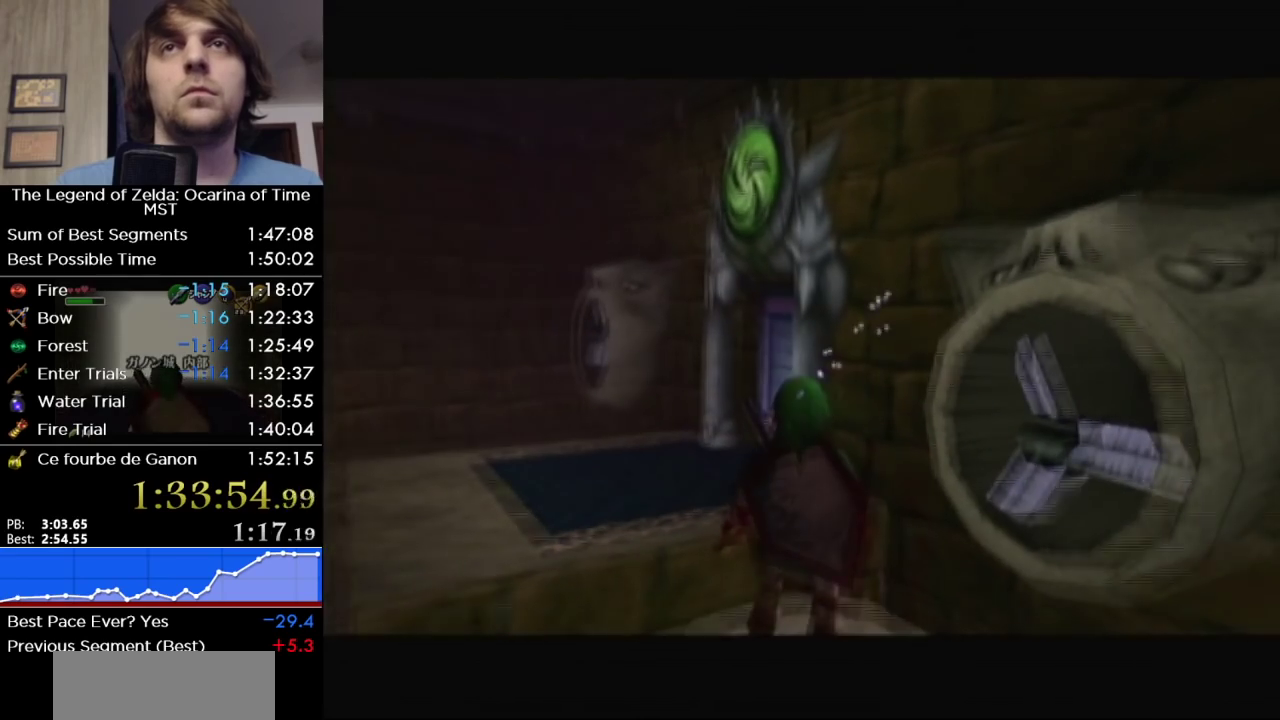
{"buttons": [], "left_stick": "up", "right_stick": "center", "events": [[183, "SELECT", "up"], [250, "SELECT", "down"], [317, "SELECT", "up"], [383, "SELECT", "down"], [450, "SELECT", "up"]]}
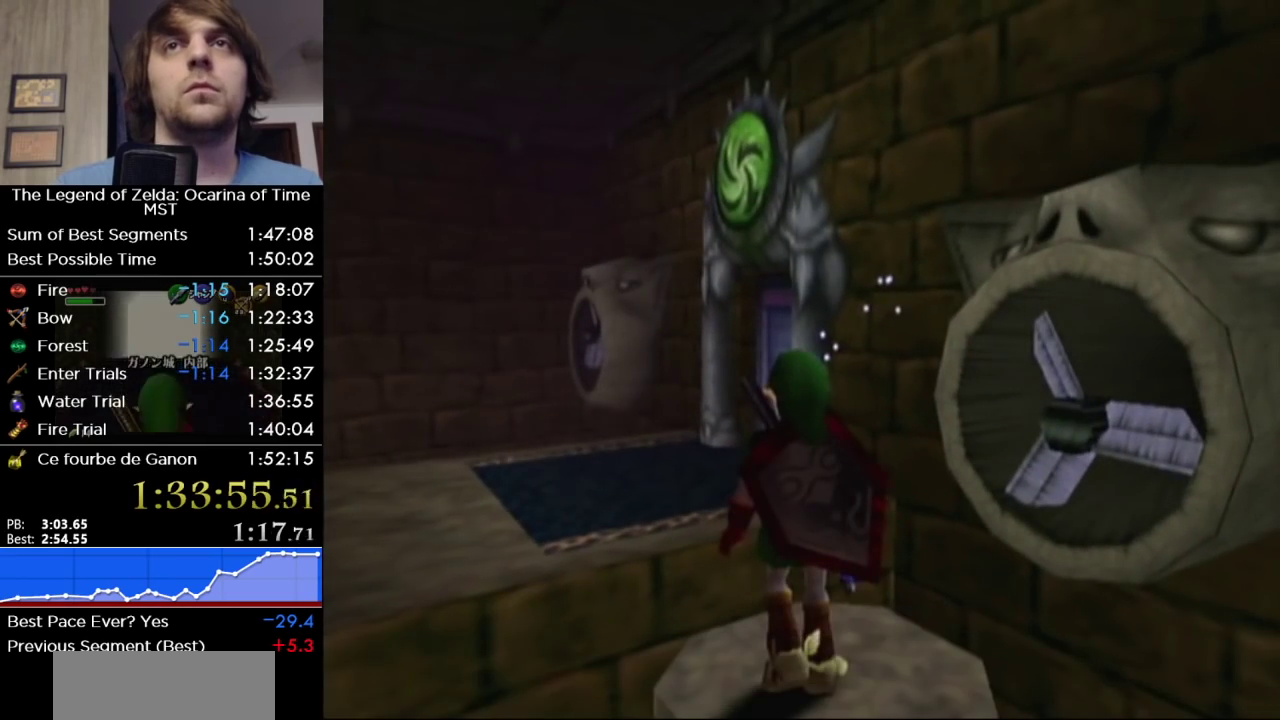
{"buttons": [], "left_stick": "center", "right_stick": "center", "events": [[317, "left_stick", "center"]]}
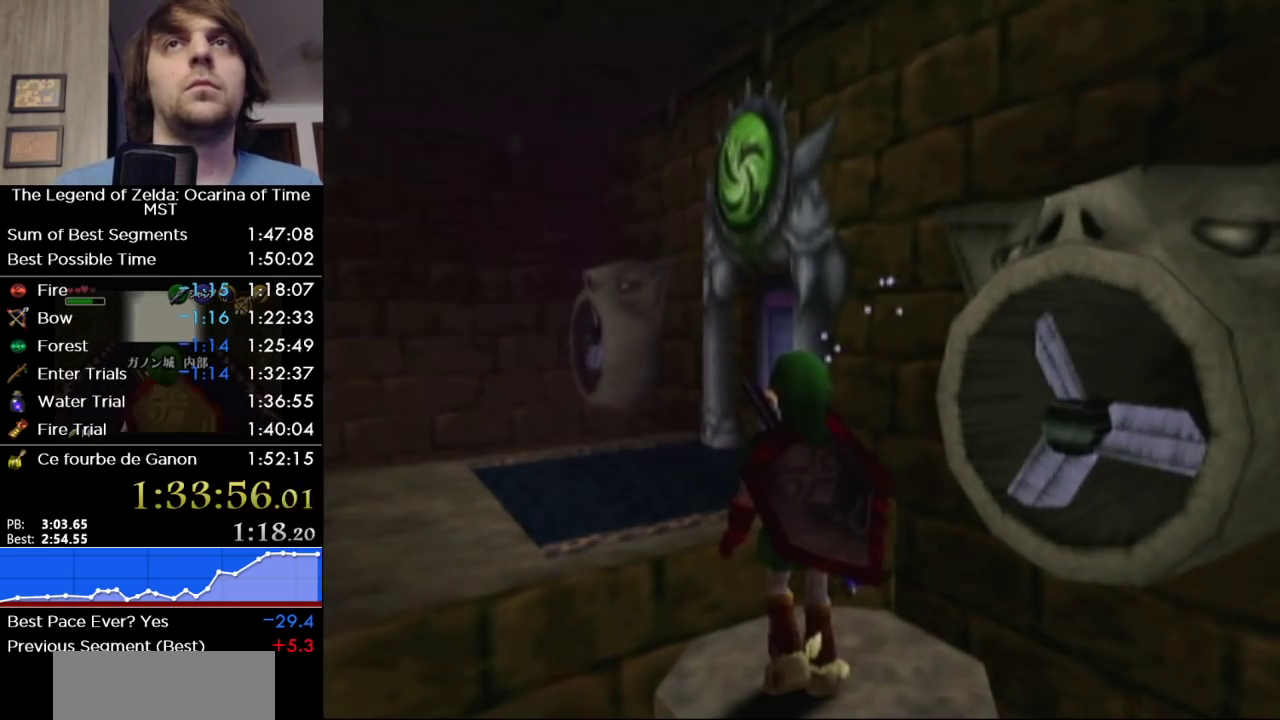
{"buttons": [], "left_stick": "center", "right_stick": "center", "events": []}
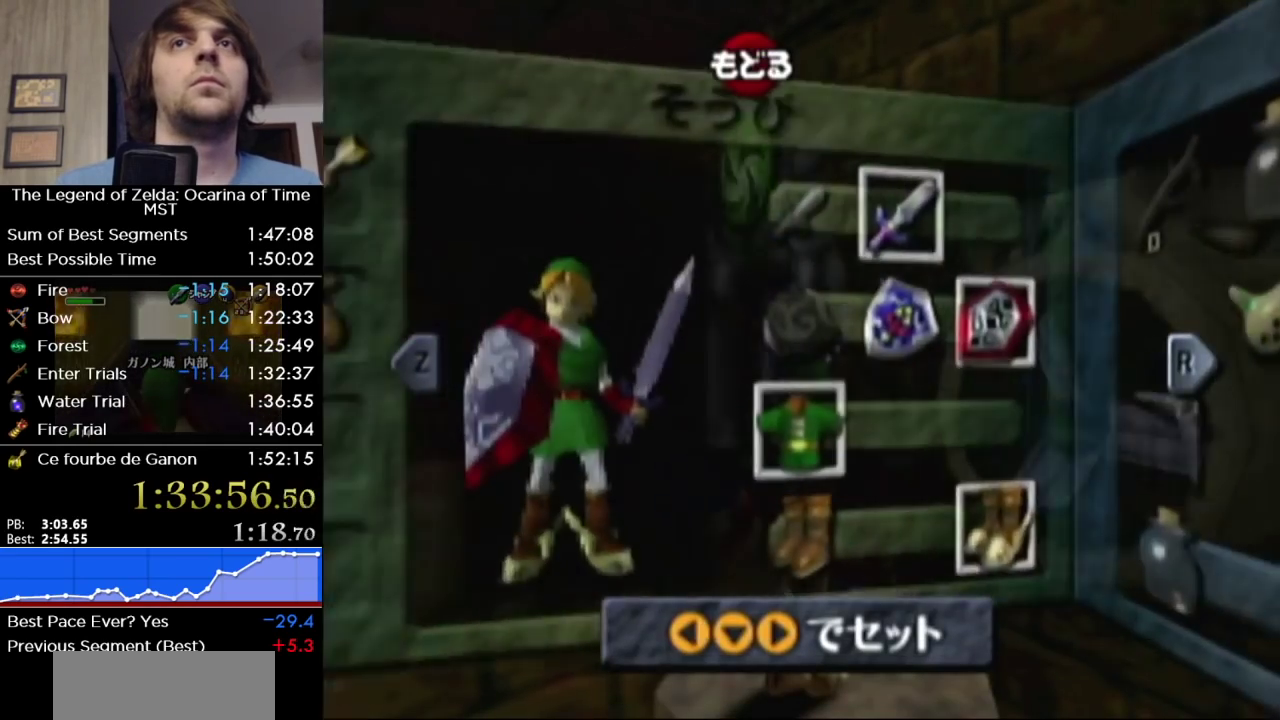
{"buttons": [], "left_stick": "center", "right_stick": "center", "events": [[100, "left_stick", "left"], [133, "A", "down"], [250, "A", "up"], [283, "left_stick", "center"]]}
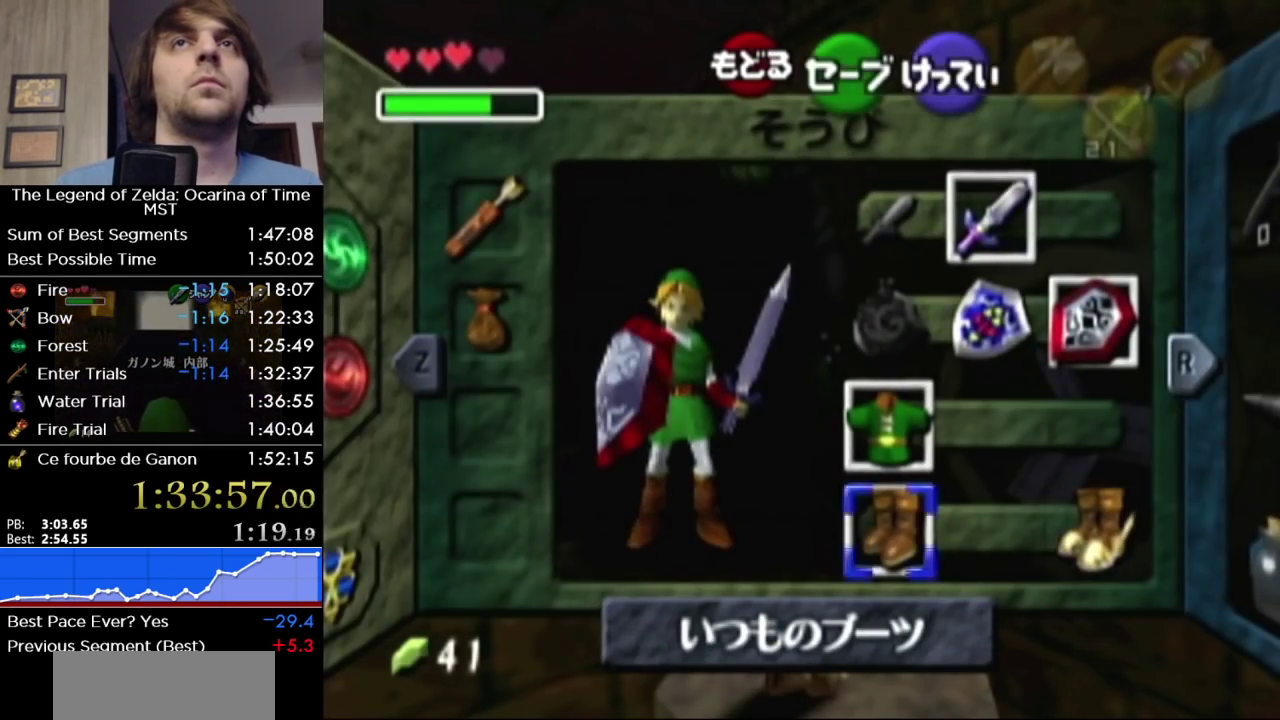
{"buttons": [], "left_stick": "up", "right_stick": "center", "events": [[33, "SELECT", "down"], [183, "SELECT", "up"], [417, "left_stick", "up"]]}
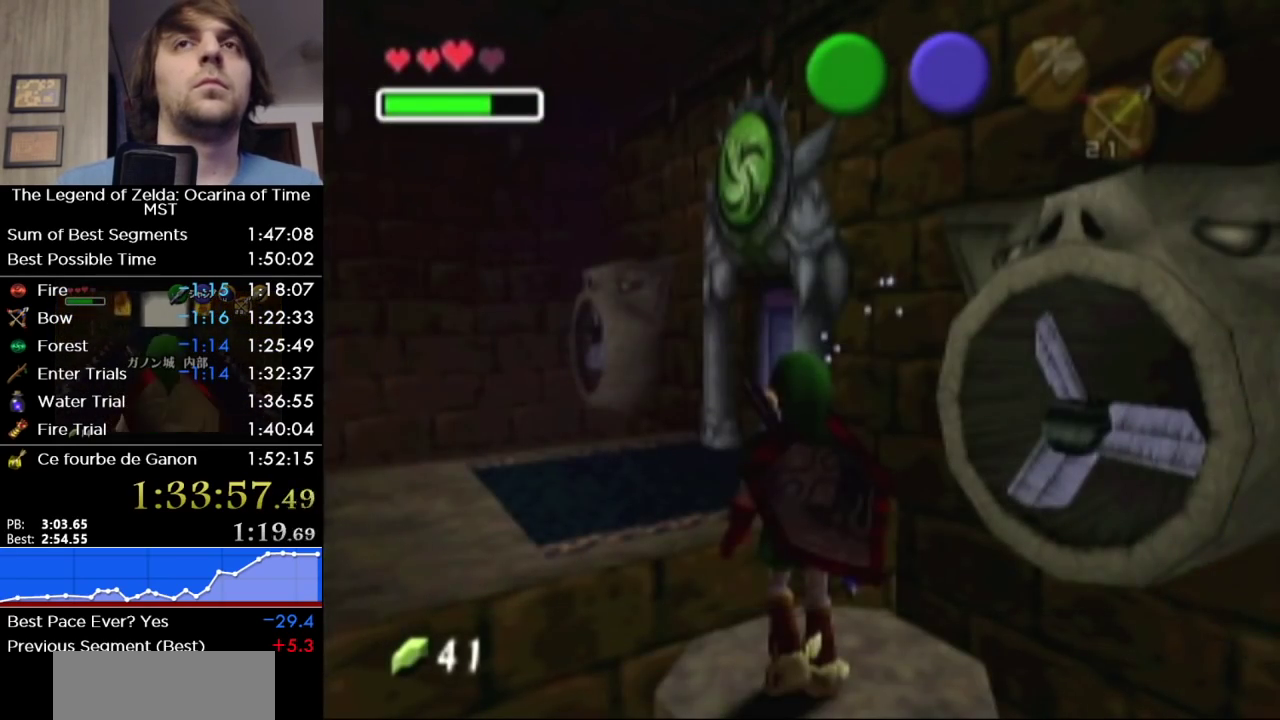
{"buttons": [], "left_stick": "up", "right_stick": "center", "events": [[283, "A", "down"], [433, "A", "up"]]}
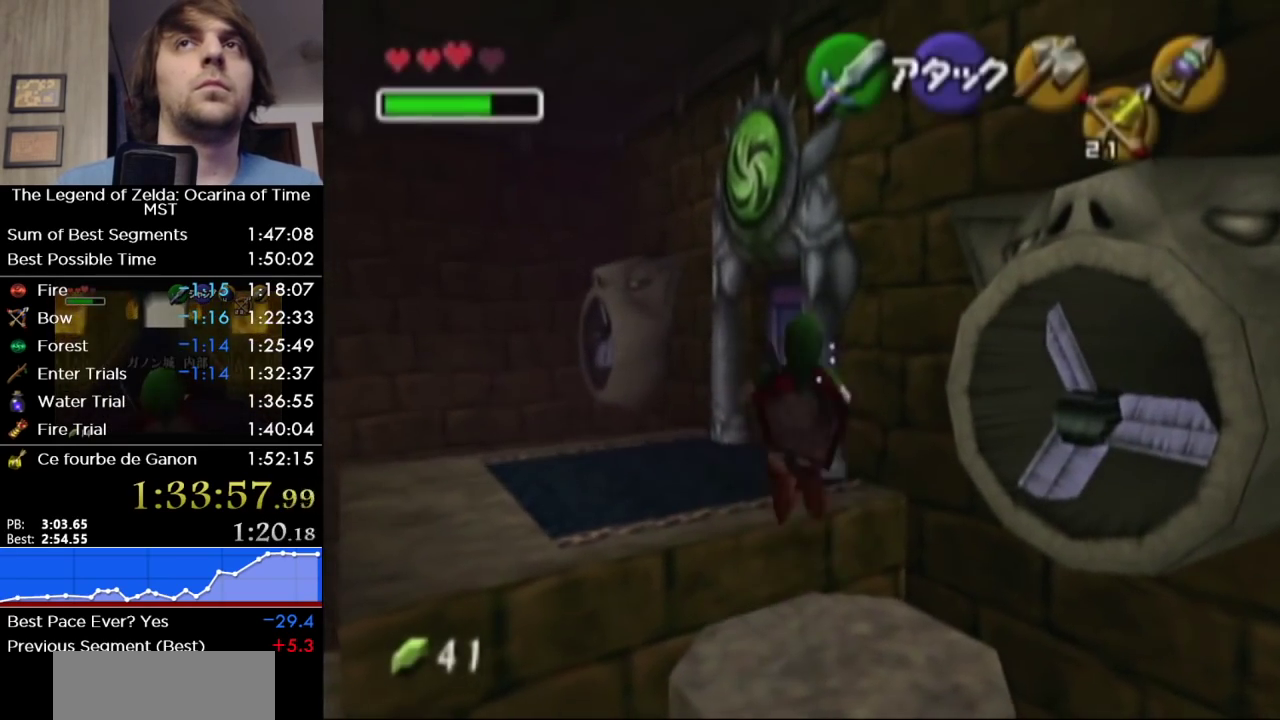
{"buttons": [], "left_stick": "up", "right_stick": "center", "events": [[167, "left_stick", "up-left"], [417, "left_stick", "up"]]}
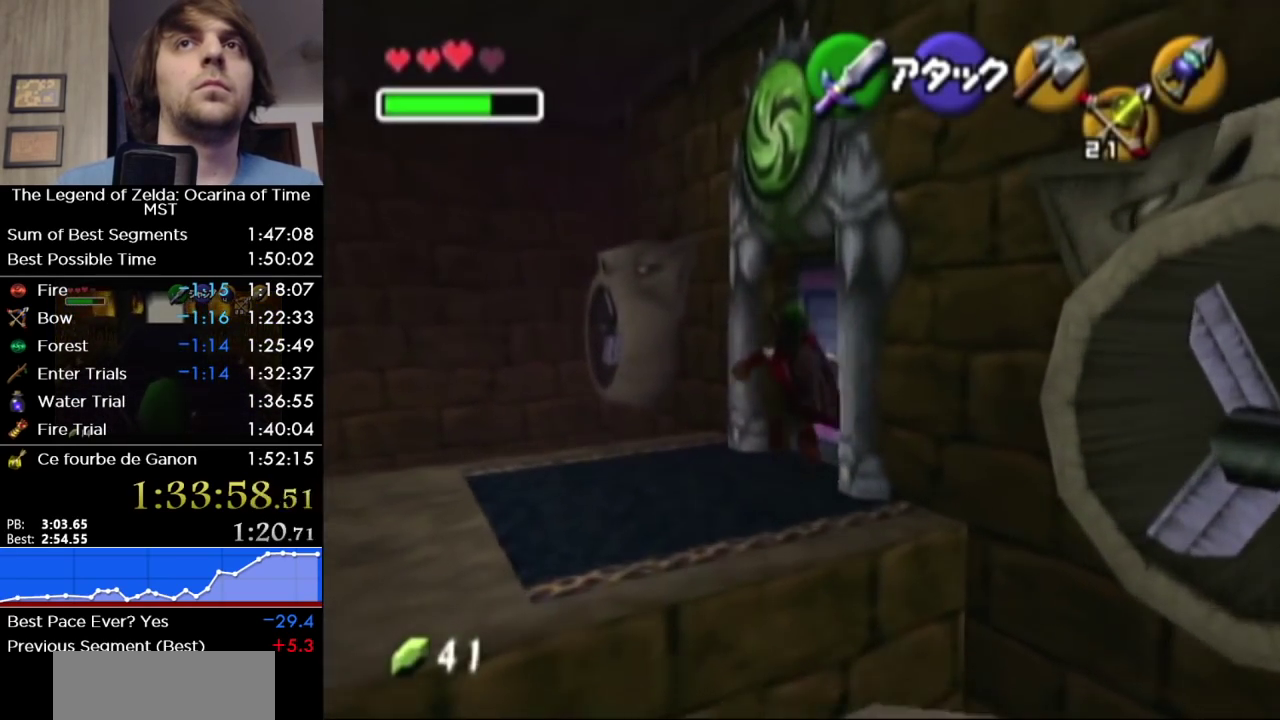
{"buttons": ["A"], "left_stick": "up-right", "right_stick": "center", "events": [[383, "left_stick", "up-right"], [467, "A", "down"]]}
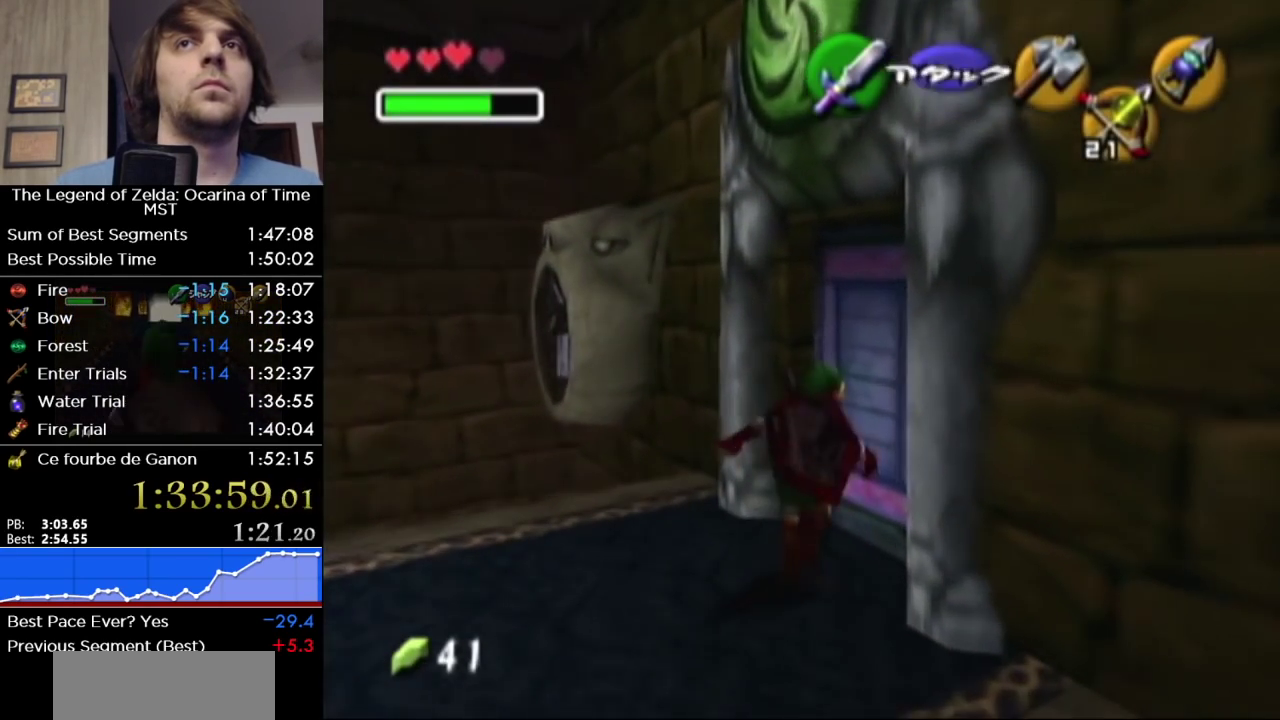
{"buttons": [], "left_stick": "center", "right_stick": "center", "events": [[33, "A", "up"], [67, "left_stick", "center"], [100, "A", "down"], [217, "A", "up"]]}
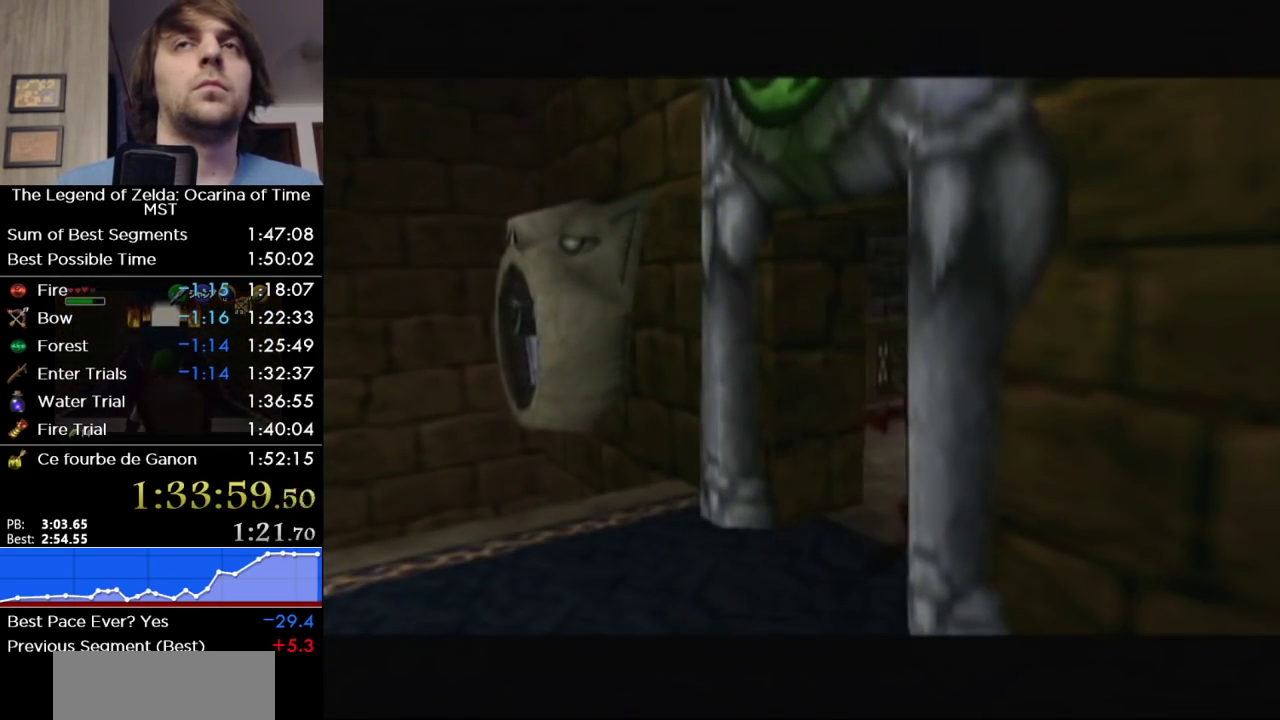
{"buttons": [], "left_stick": "center", "right_stick": "center", "events": []}
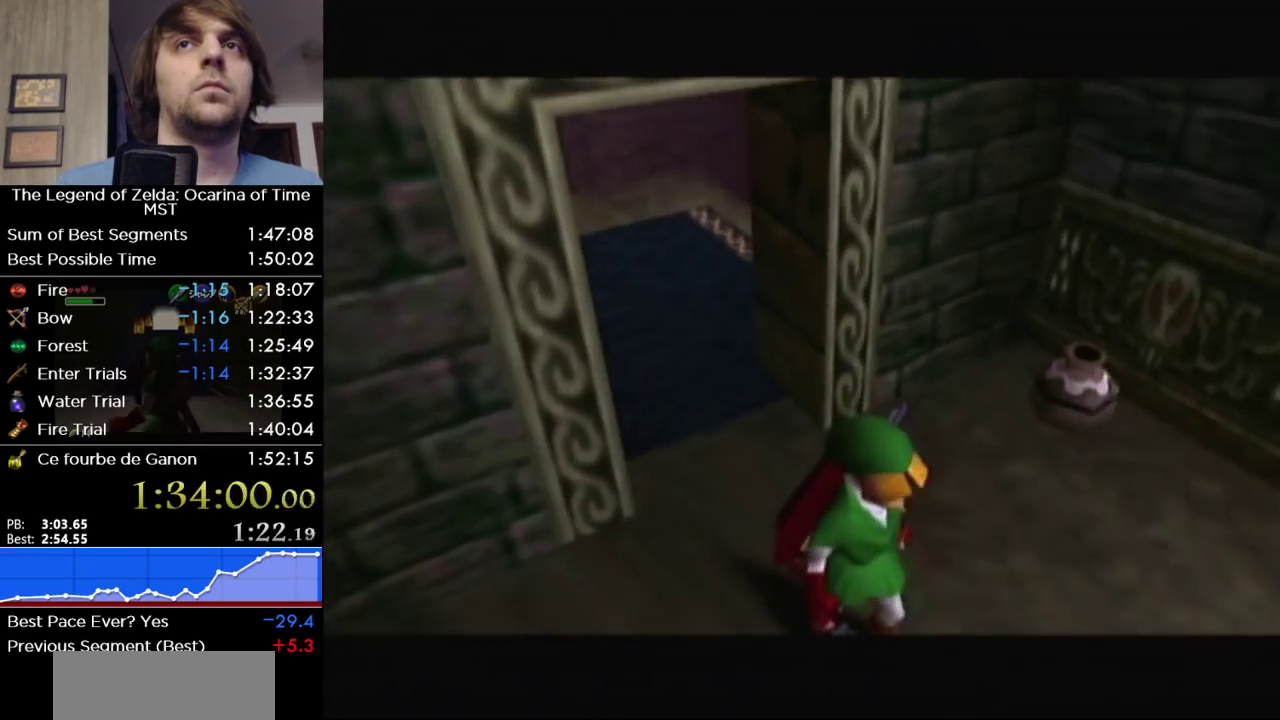
{"buttons": [], "left_stick": "center", "right_stick": "center", "events": []}
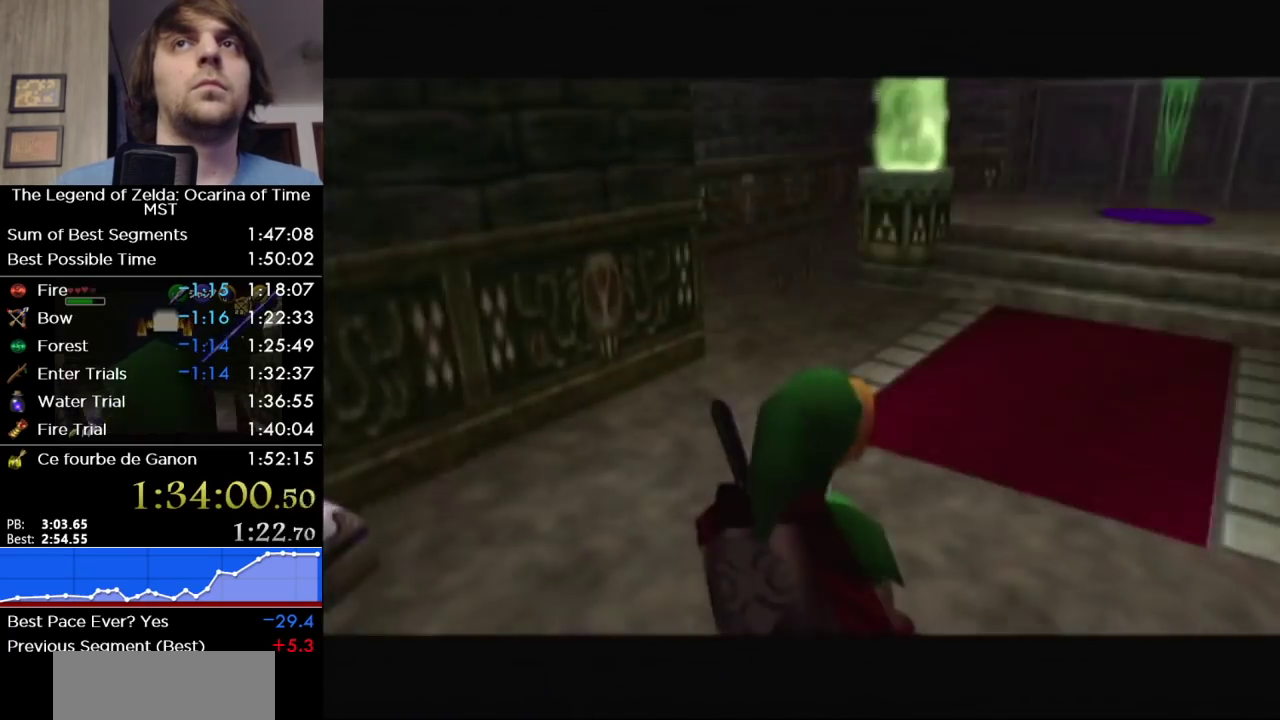
{"buttons": ["L1"], "left_stick": "center", "right_stick": "center", "events": [[383, "L1", "down"]]}
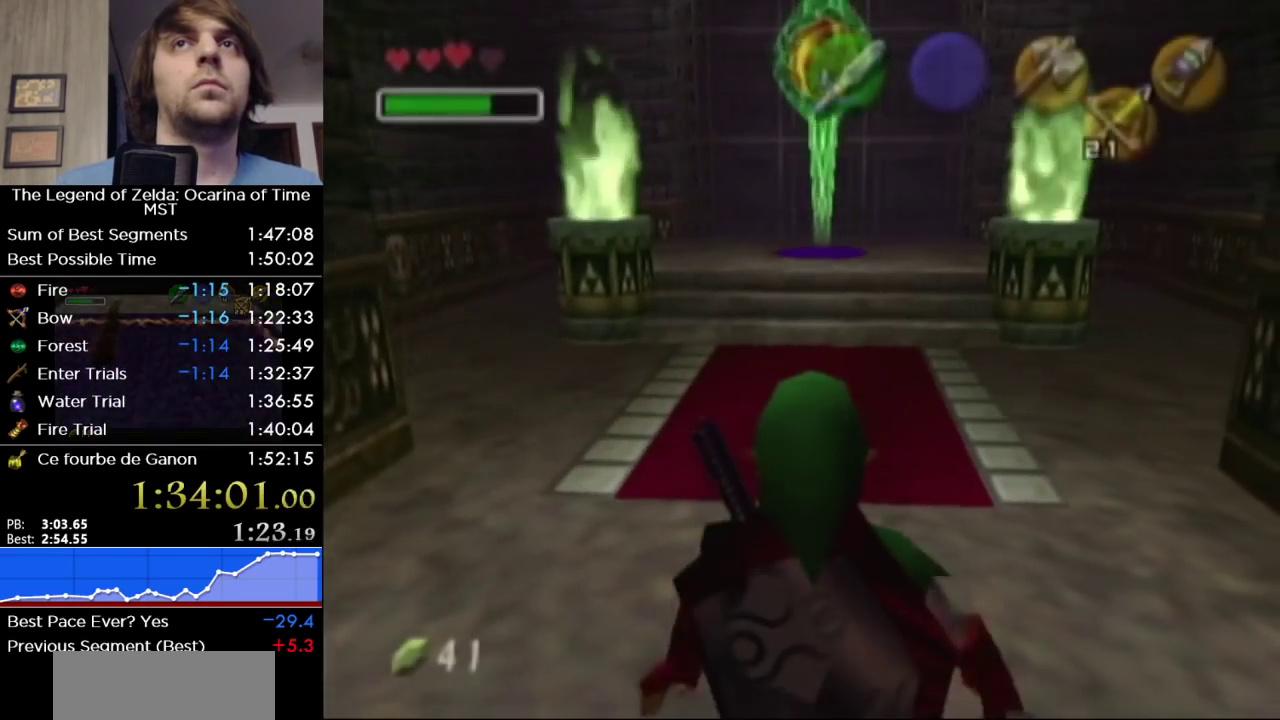
{"buttons": ["L1"], "left_stick": "down", "right_stick": "center", "events": [[217, "left_stick", "down"]]}
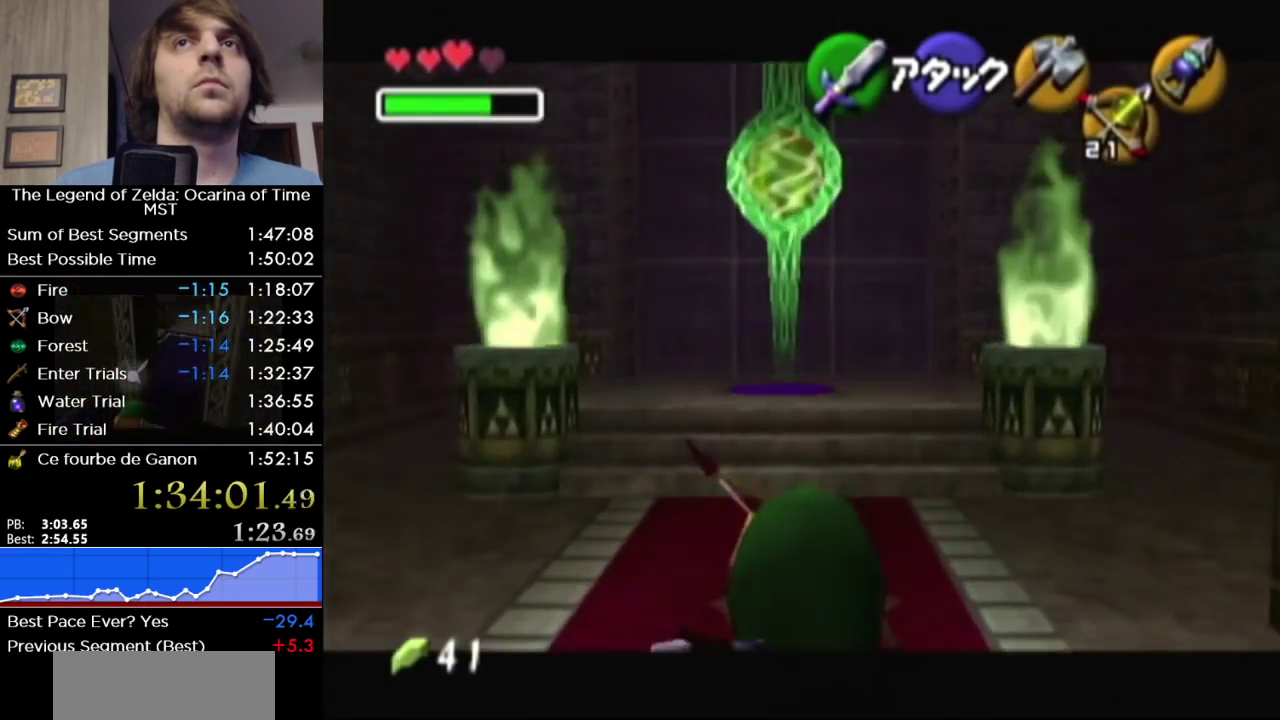
{"buttons": ["L1"], "left_stick": "center", "right_stick": "center", "events": [[417, "left_stick", "center"]]}
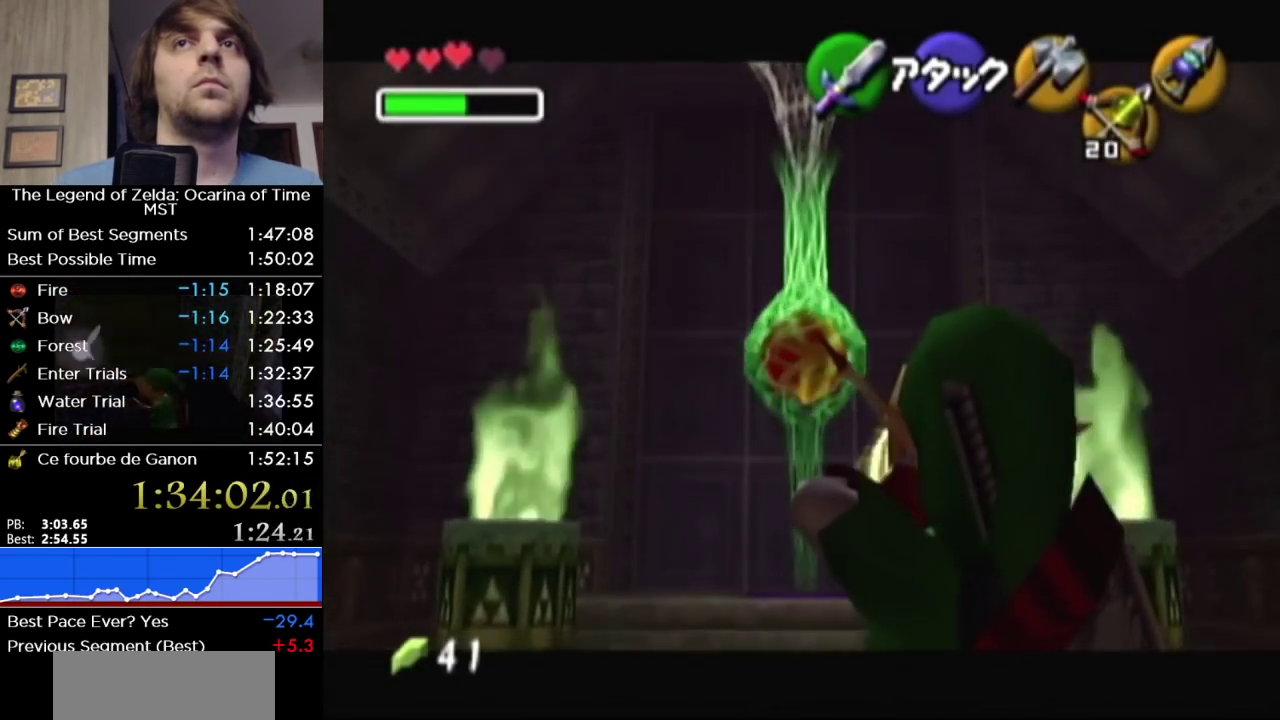
{"buttons": [], "left_stick": "center", "right_stick": "center", "events": [[317, "L1", "up"]]}